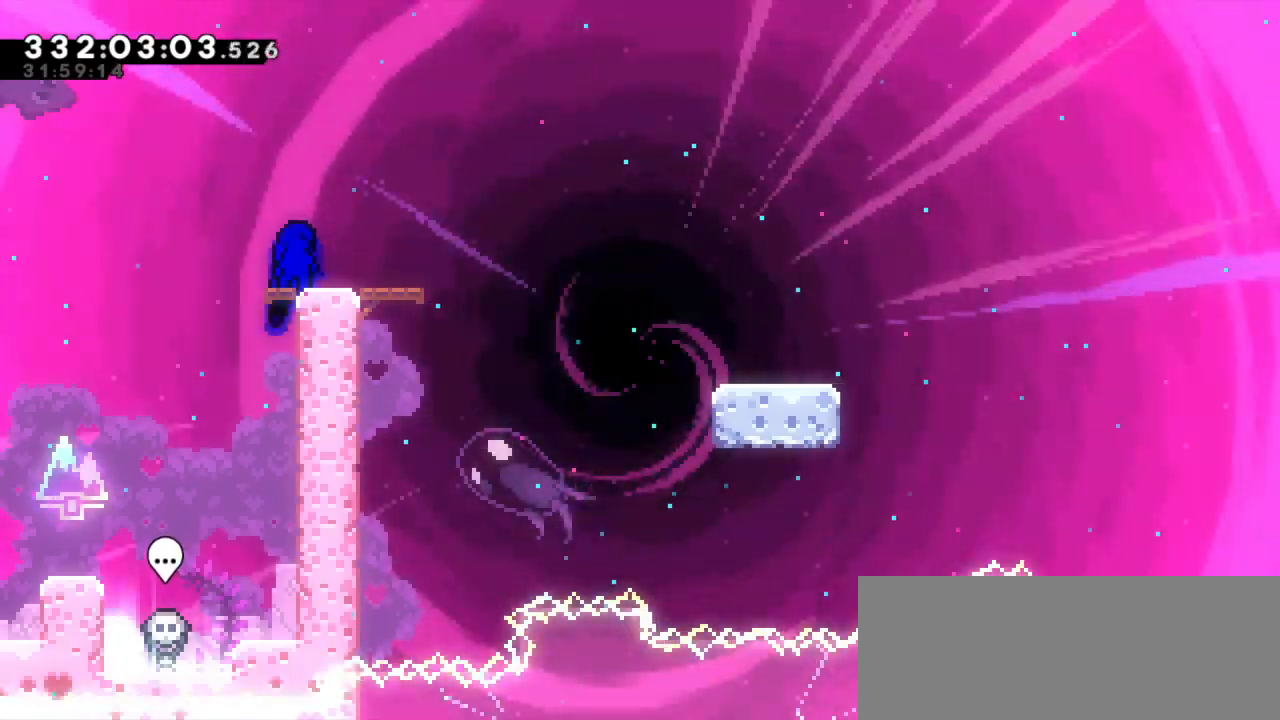
Gameplay with keyboard; each line is a JSON object with the keys held at the frame after it. "events" lists presses ("down") and releases ("up") of "dash", "demo", "down", "grab", "jump", "jump2", "left", "right" and "up" between this image and that frame as [ms after this image, input, new state], when the widget could be followed in between. No other keys are recorded. Mouse input is not recorded. Key names are as the overlay labels them; some are game actions (e.g. jump) rather than physical keys.
{"keys": ["dash", "down", "right"], "events": [[50, "dash", "down"], [50, "down", "down"], [50, "right", "down"], [234, "dash", "up"], [234, "jump2", "down"], [300, "dash", "down"], [384, "jump2", "up"]]}
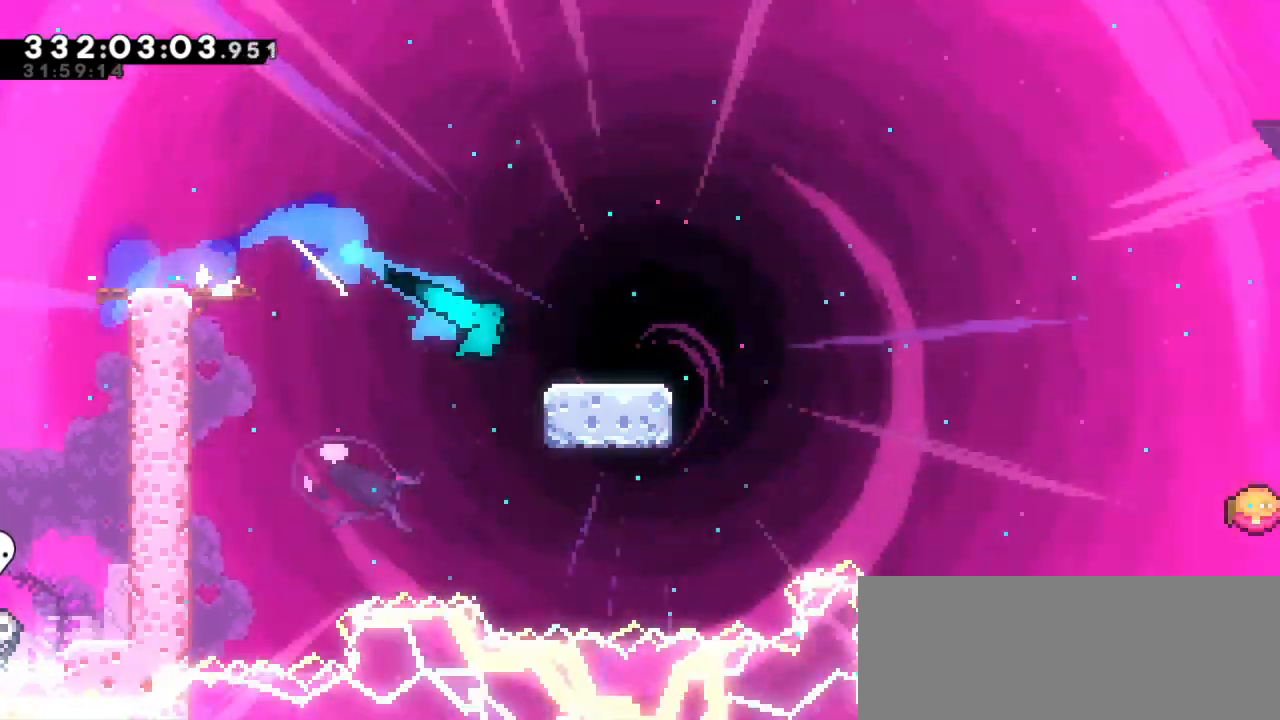
{"keys": ["jump2", "right"], "events": [[17, "jump2", "down"], [100, "dash", "up"], [217, "dash", "down"], [267, "jump2", "up"], [350, "down", "up"], [384, "jump2", "down"], [500, "dash", "up"]]}
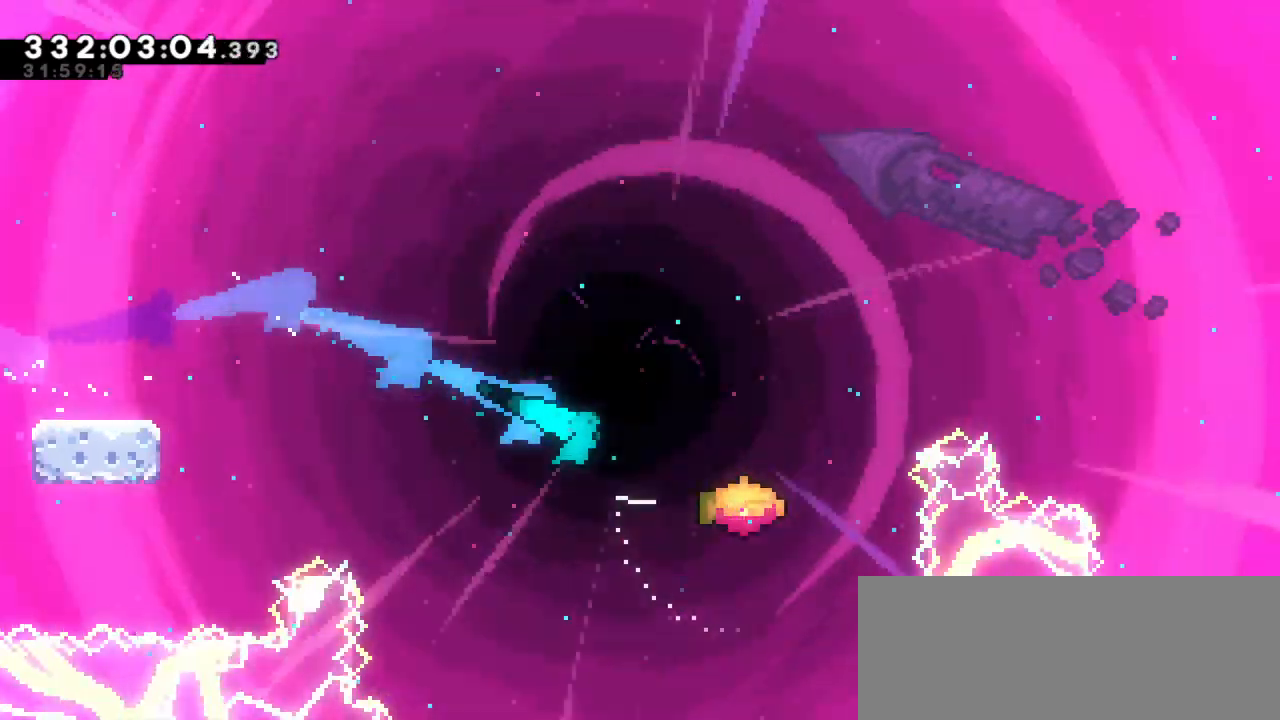
{"keys": ["jump2", "right"], "events": []}
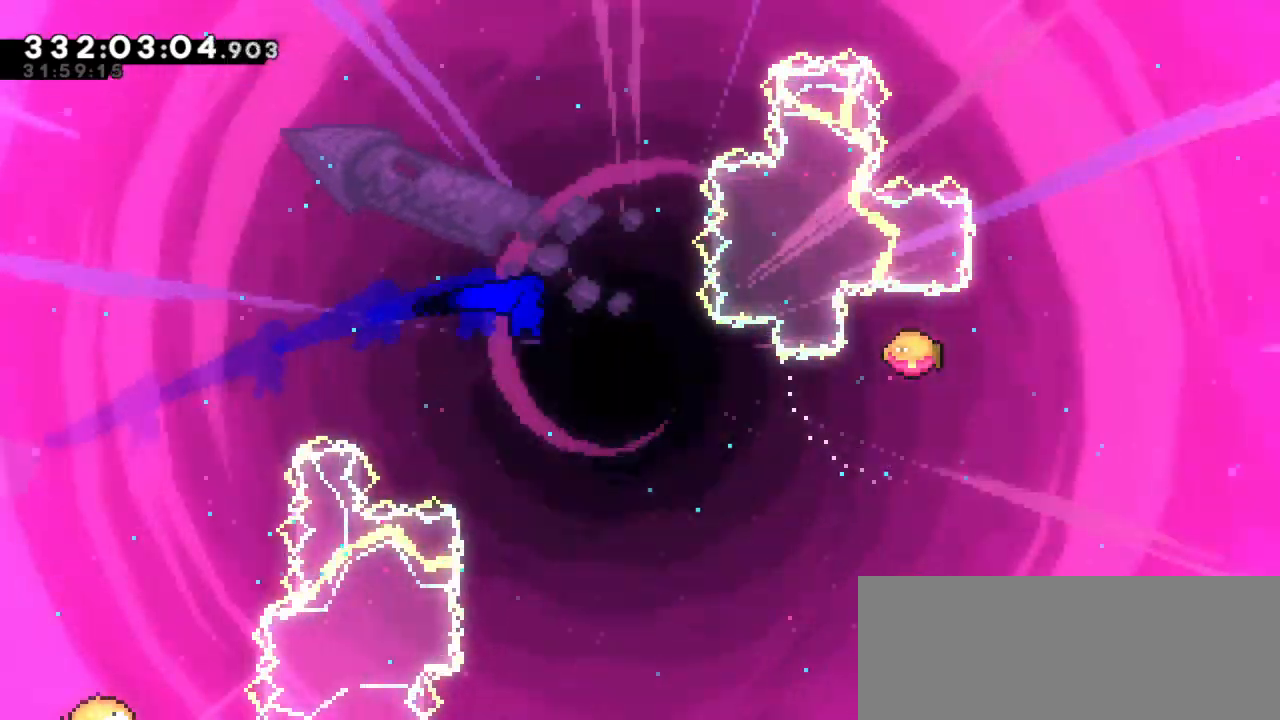
{"keys": ["jump2", "right"], "events": []}
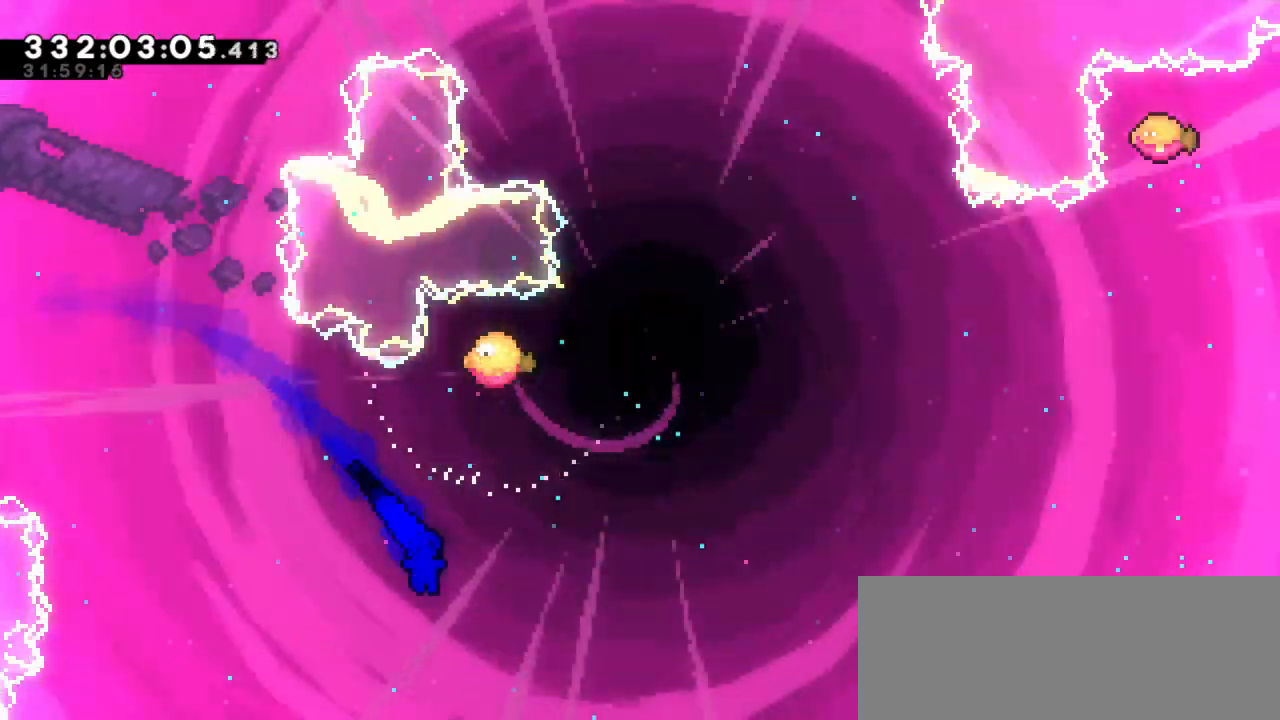
{"keys": ["right", "up"], "events": [[17, "dash", "down"], [17, "up", "down"], [67, "jump2", "up"], [217, "dash", "up"]]}
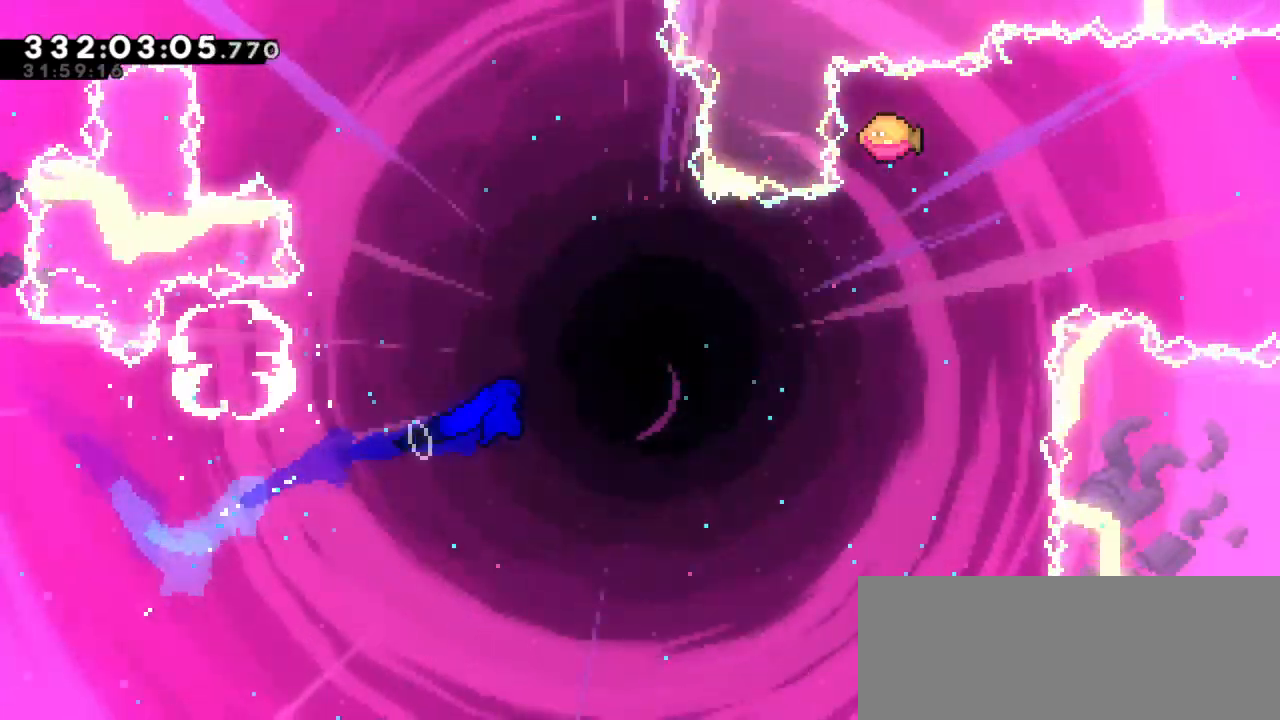
{"keys": ["dash", "up"], "events": [[384, "dash", "down"], [384, "right", "up"]]}
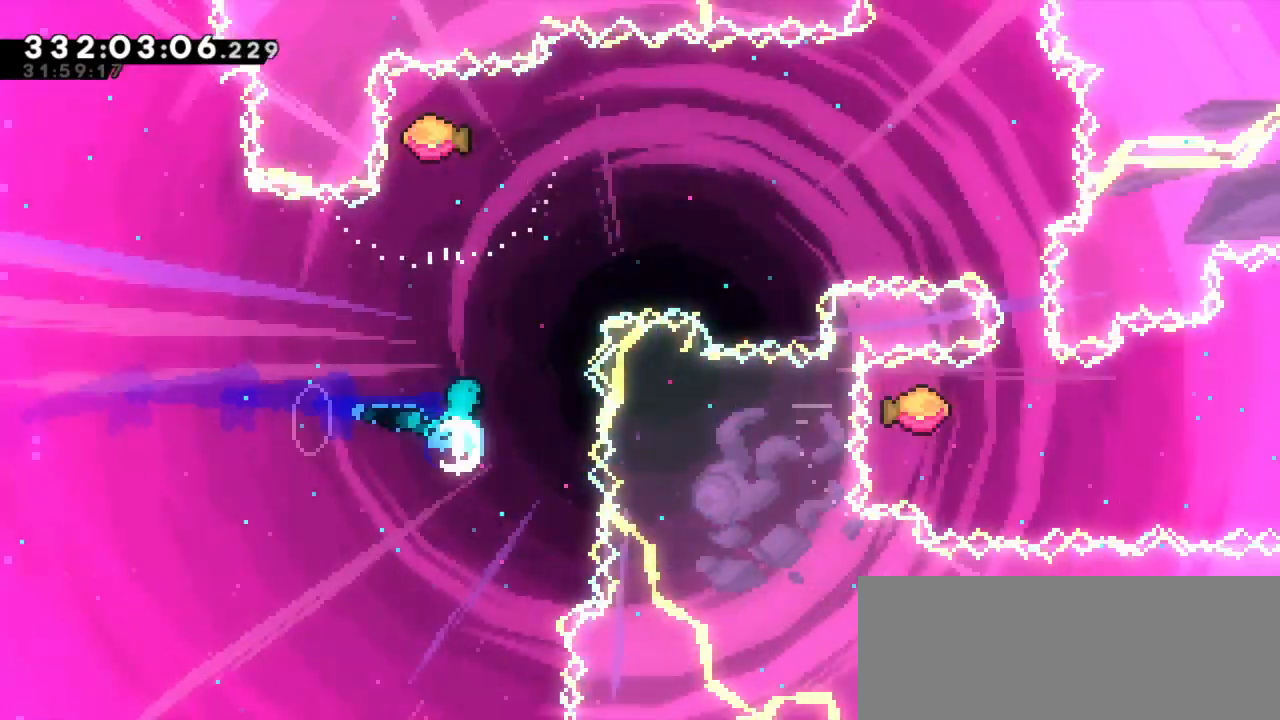
{"keys": ["right"], "events": [[67, "dash", "up"], [67, "up", "up"], [84, "right", "down"]]}
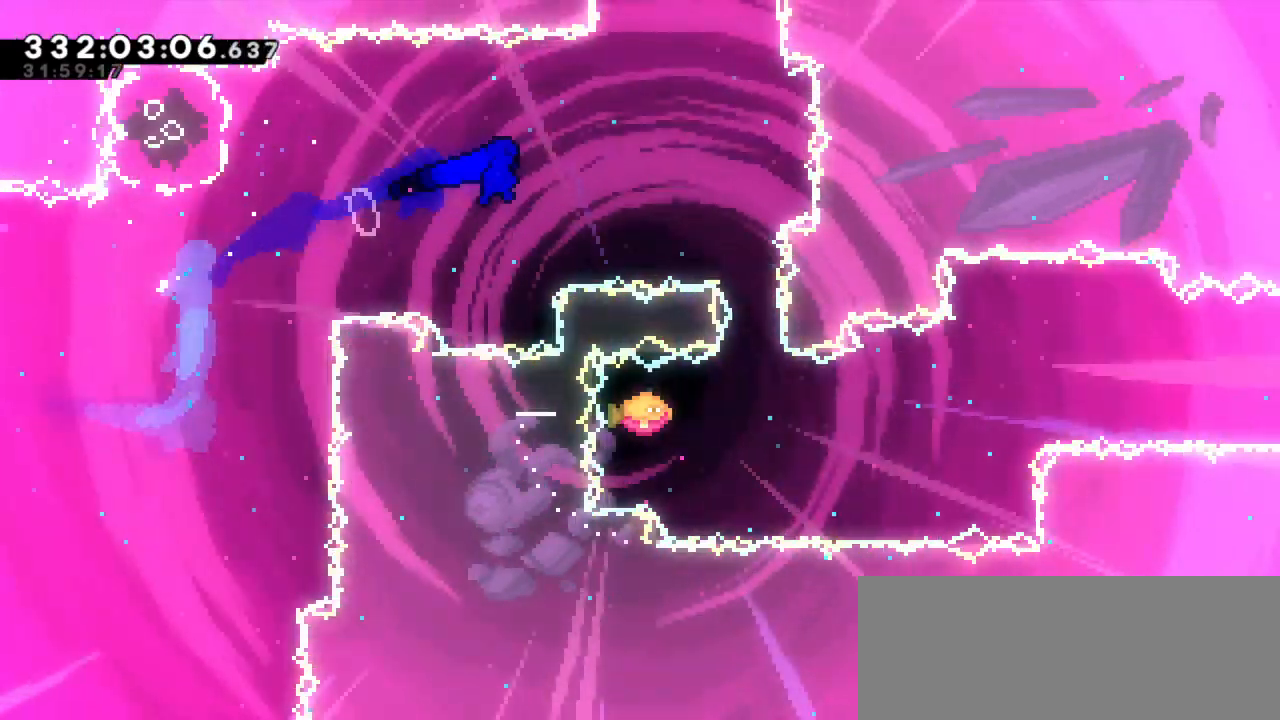
{"keys": ["right"], "events": [[234, "dash", "down"], [234, "down", "down"], [267, "right", "up"], [384, "right", "down"], [434, "dash", "up"], [434, "down", "up"]]}
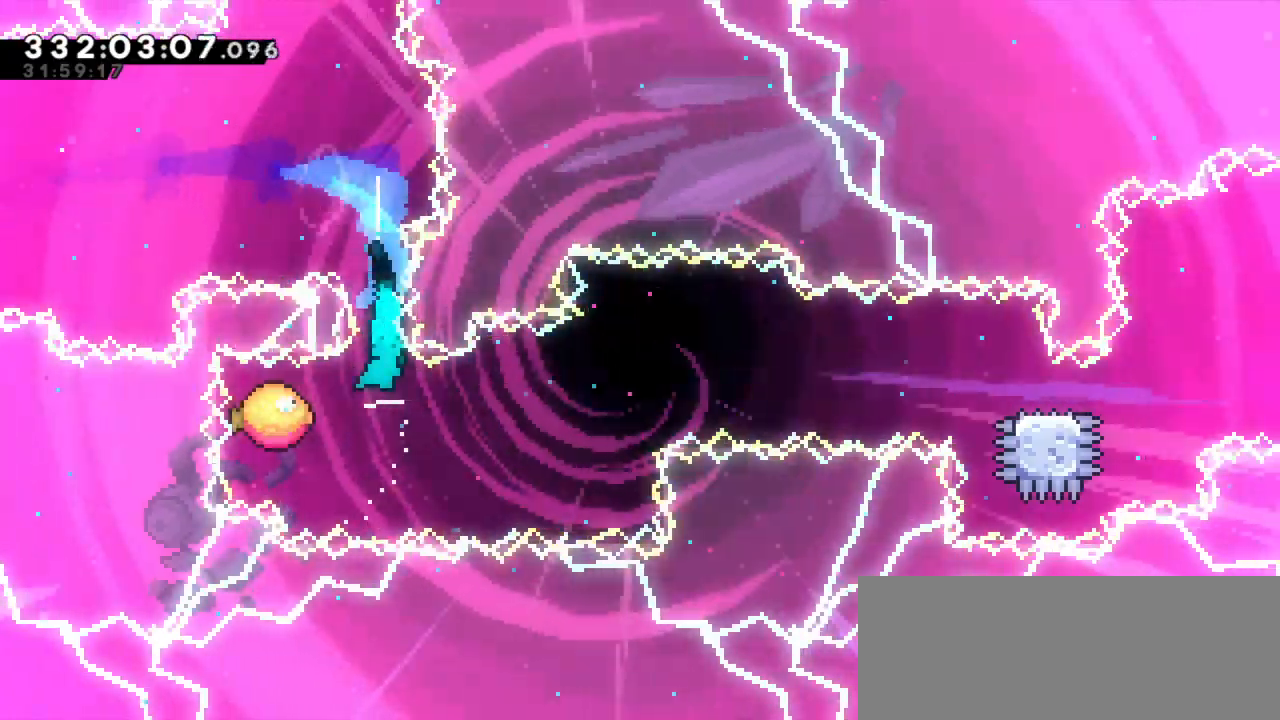
{"keys": ["right"], "events": []}
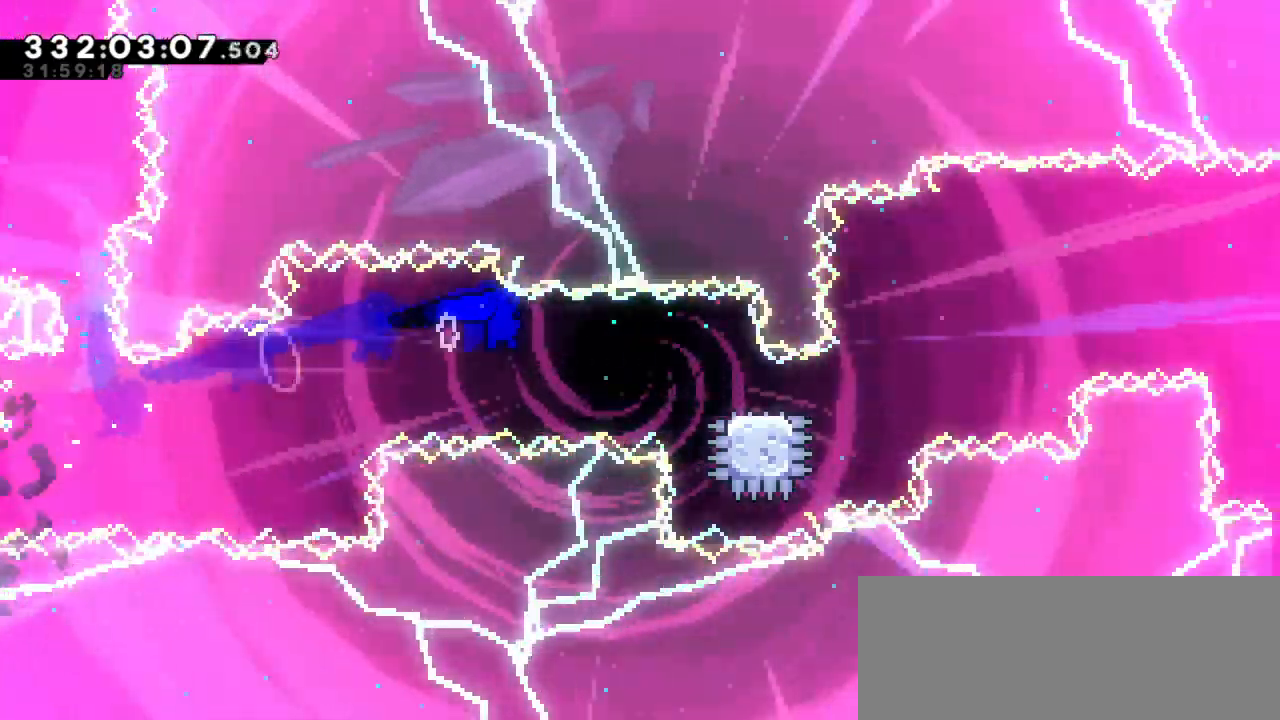
{"keys": ["jump2", "right"], "events": [[150, "dash", "down"], [150, "down", "down"], [284, "jump2", "down"], [367, "down", "up"], [400, "dash", "up"]]}
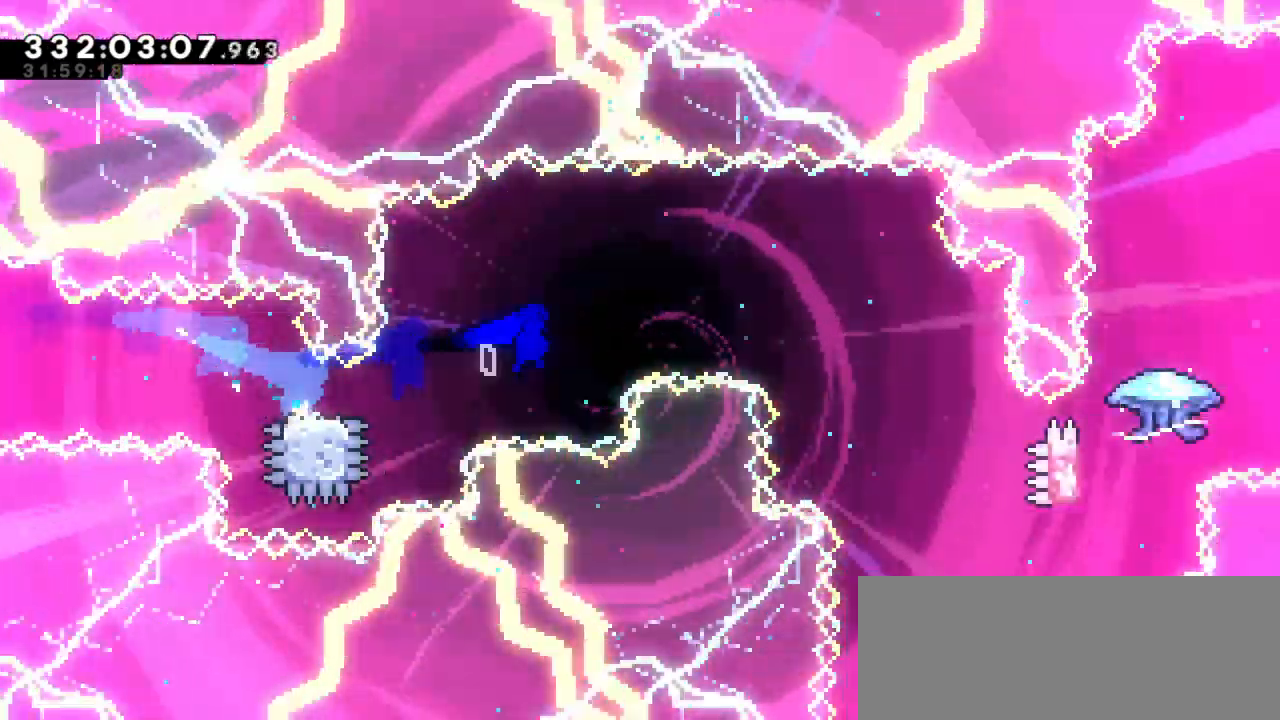
{"keys": ["right"], "events": [[434, "jump2", "up"]]}
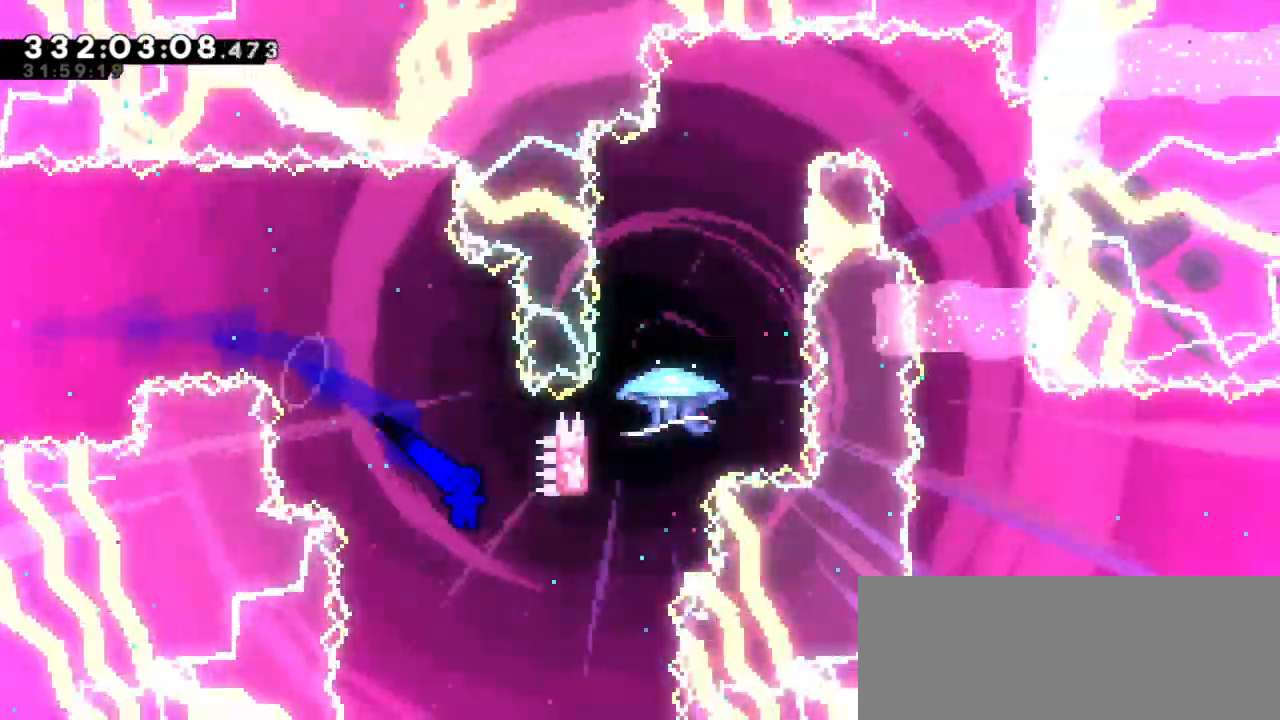
{"keys": ["dash", "up"], "events": [[267, "dash", "down"], [267, "up", "down"], [300, "right", "up"]]}
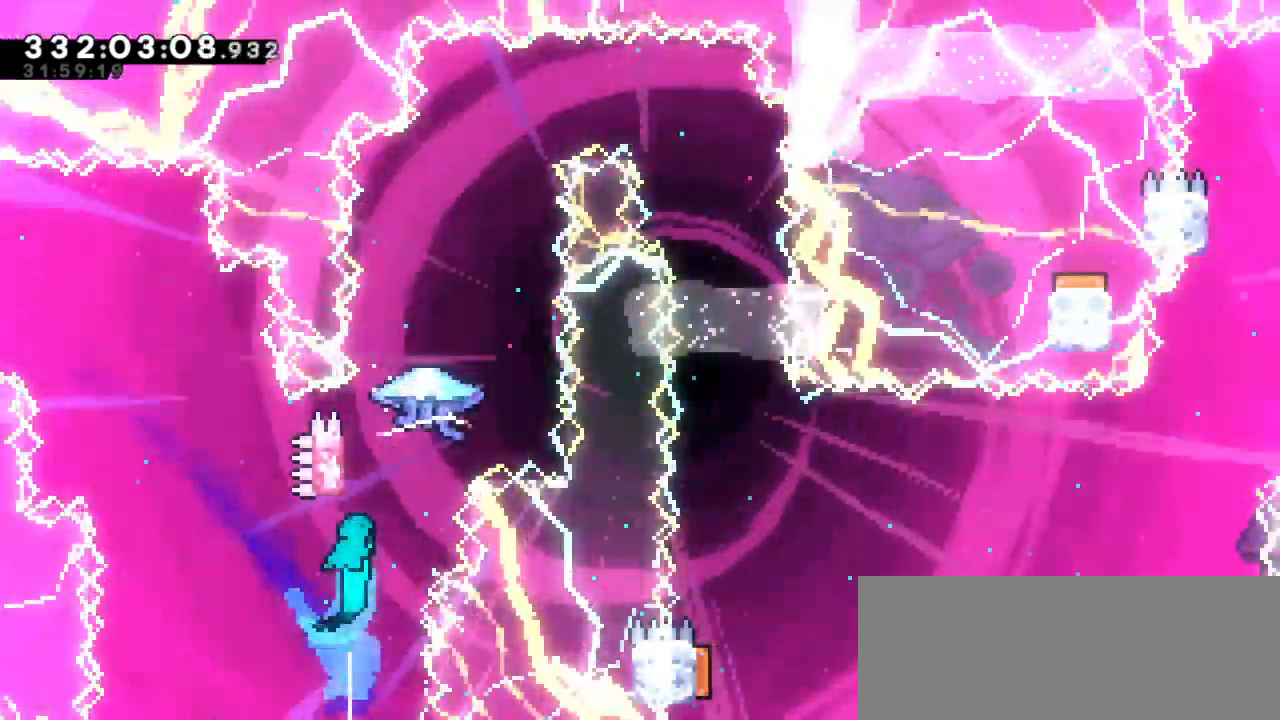
{"keys": ["grab", "jump2"], "events": [[50, "dash", "up"], [50, "jump2", "down"], [100, "up", "up"], [234, "grab", "down"]]}
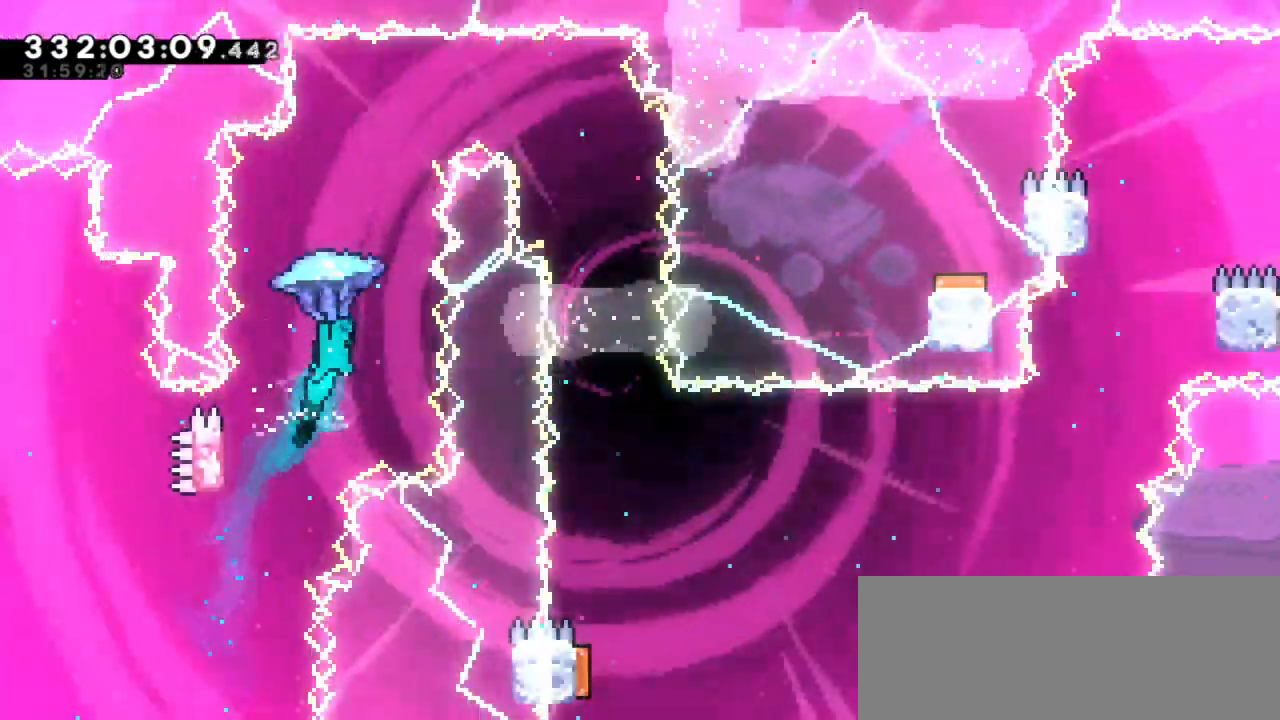
{"keys": ["grab", "jump2", "right", "up"], "events": [[167, "right", "down"], [317, "up", "down"]]}
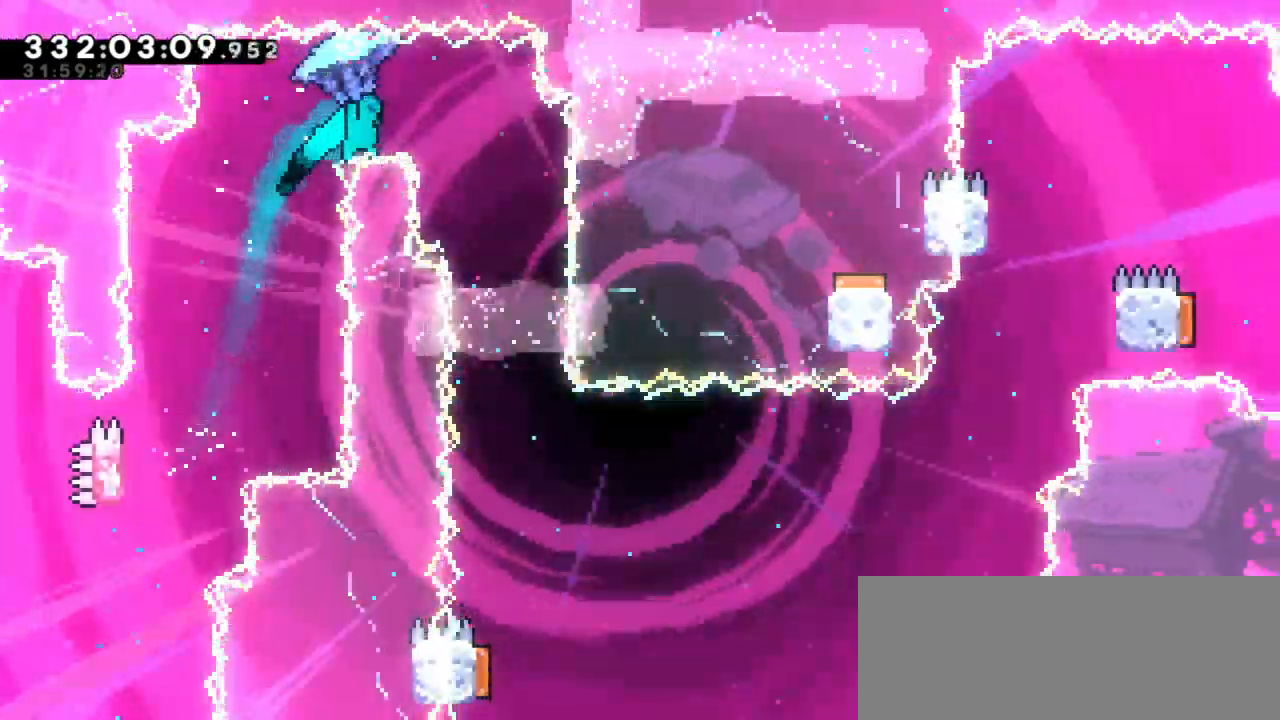
{"keys": ["grab"], "events": [[167, "up", "up"], [200, "right", "up"], [250, "jump2", "up"]]}
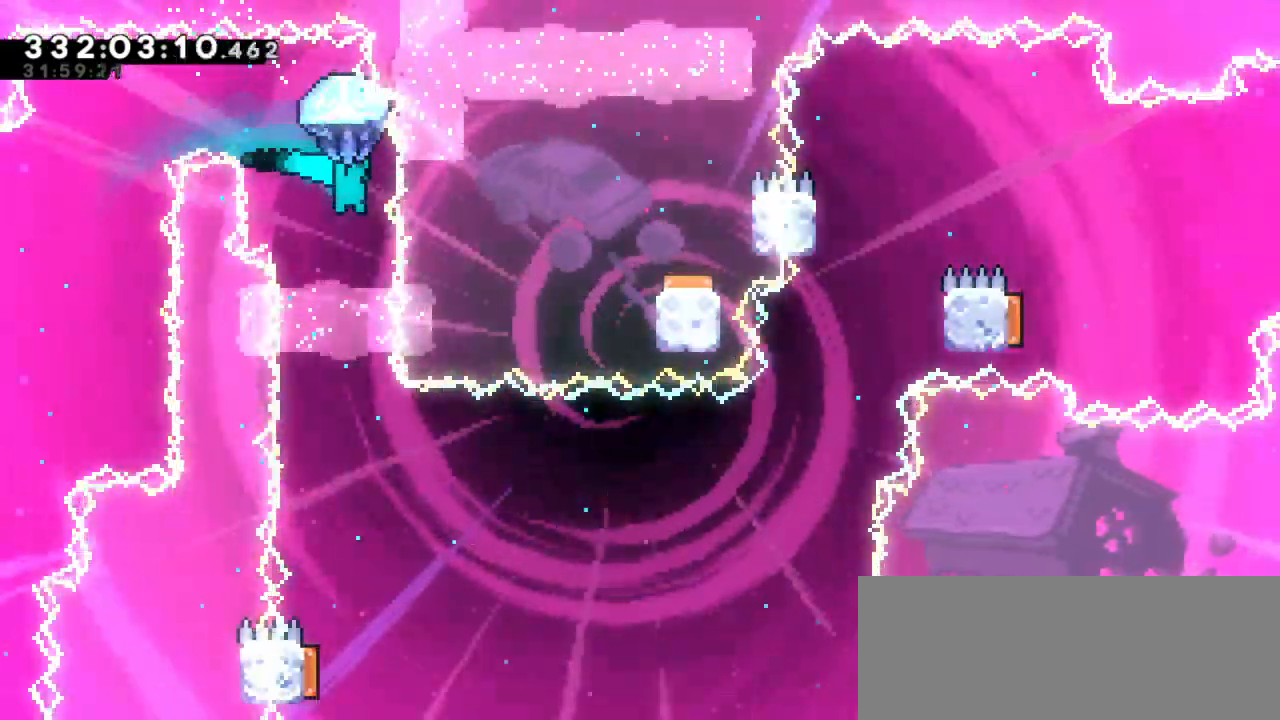
{"keys": ["grab"], "events": []}
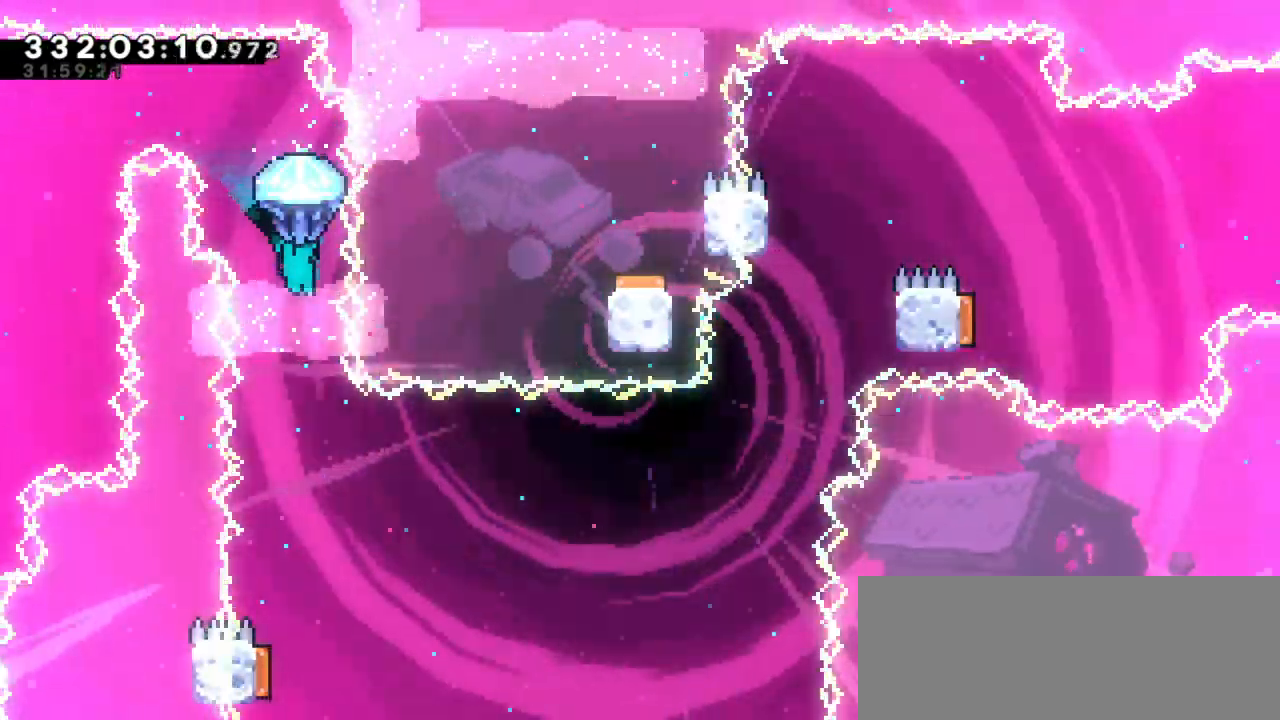
{"keys": [], "events": [[234, "grab", "up"]]}
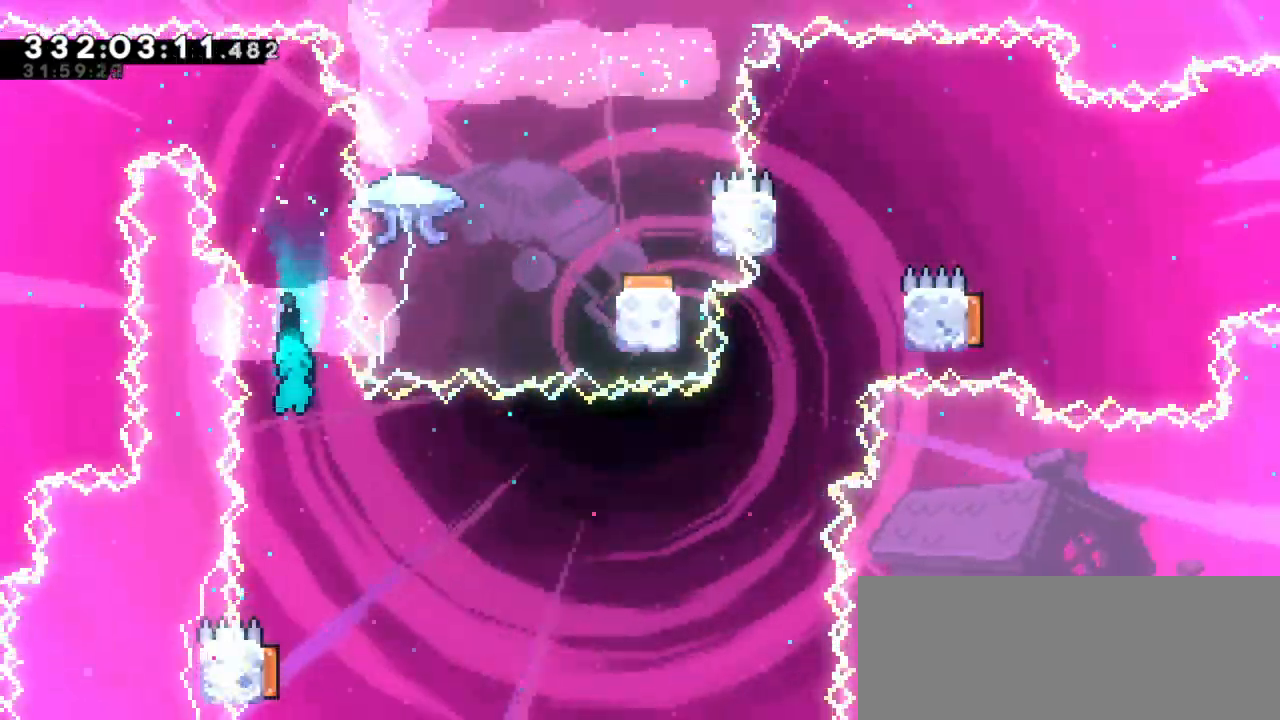
{"keys": ["left"], "events": [[367, "left", "down"]]}
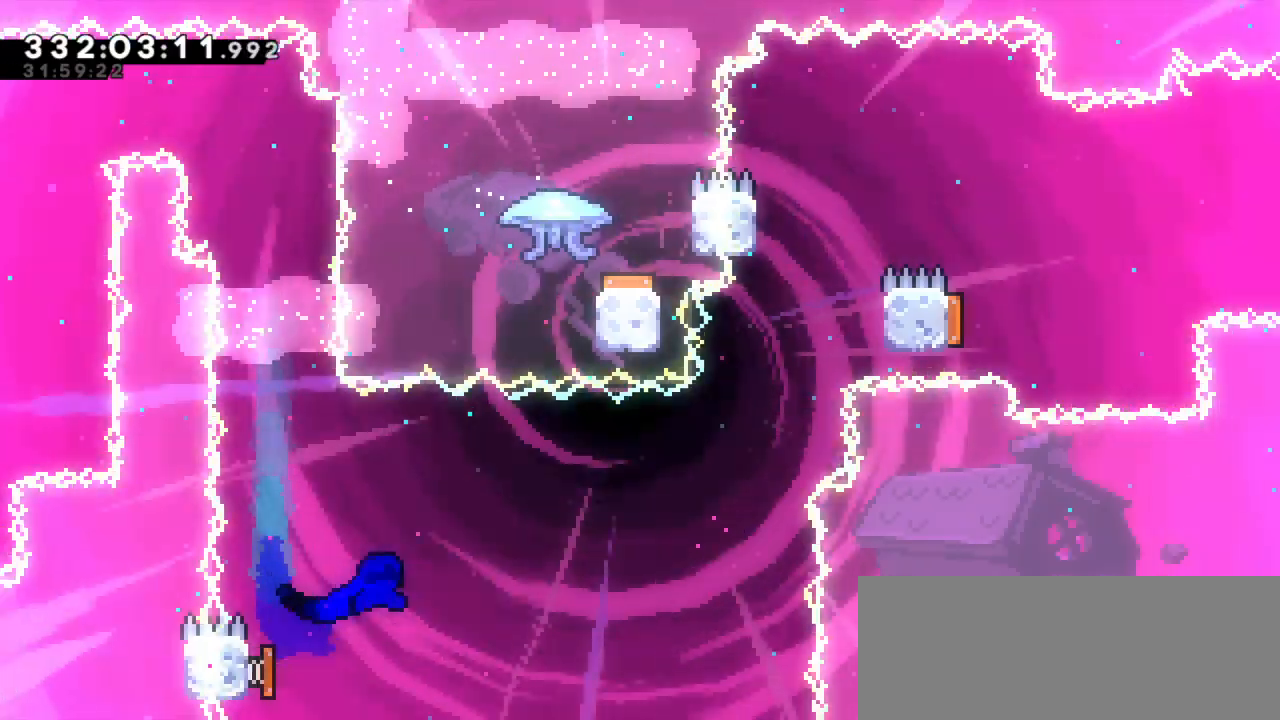
{"keys": ["right"], "events": [[34, "down", "down"], [50, "dash", "down"], [267, "dash", "up"], [300, "right", "down"], [317, "left", "up"], [334, "down", "up"]]}
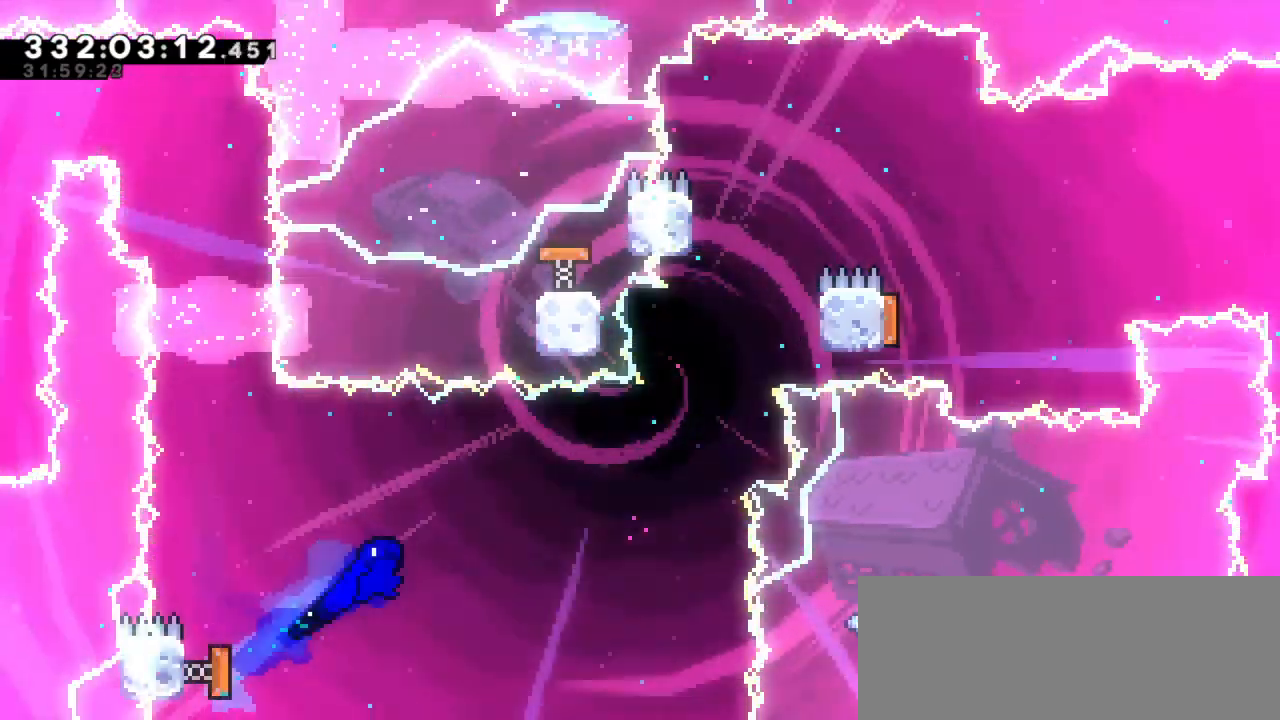
{"keys": ["dash", "up"], "events": [[384, "right", "up"], [400, "up", "down"], [417, "dash", "down"]]}
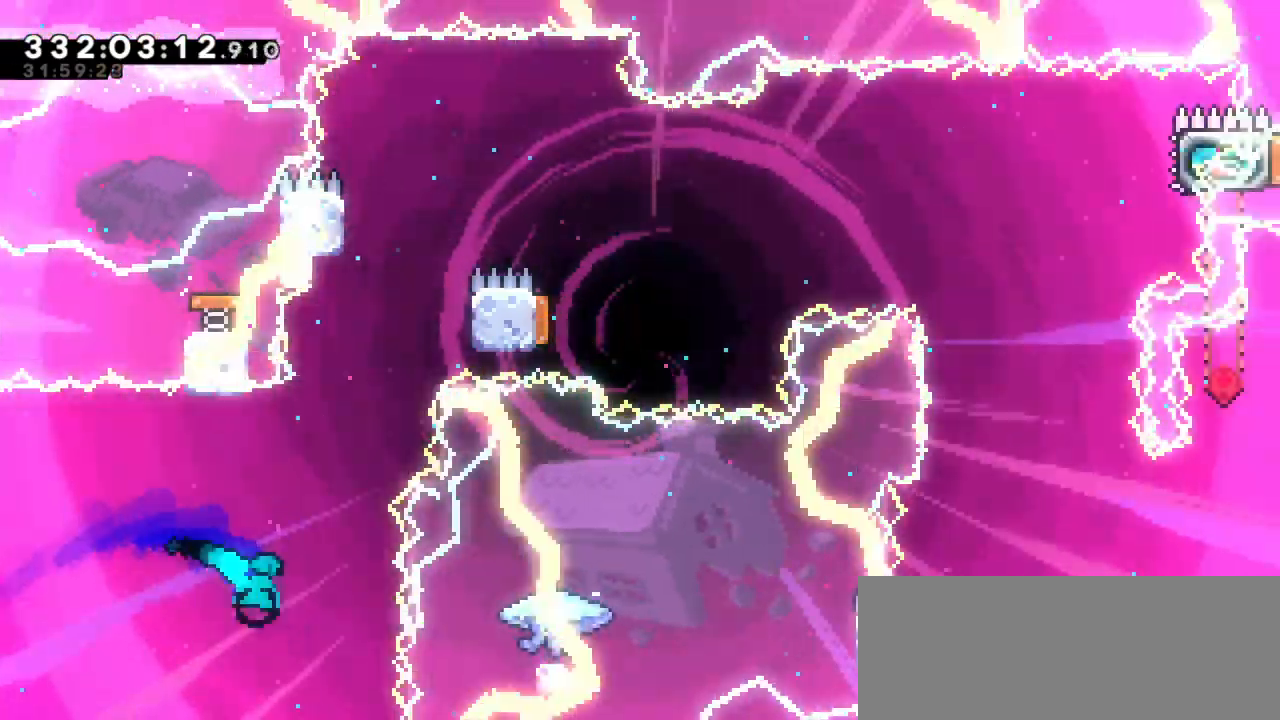
{"keys": ["right"], "events": [[117, "right", "down"], [134, "jump2", "down"], [150, "up", "up"], [184, "dash", "up"], [317, "jump2", "up"]]}
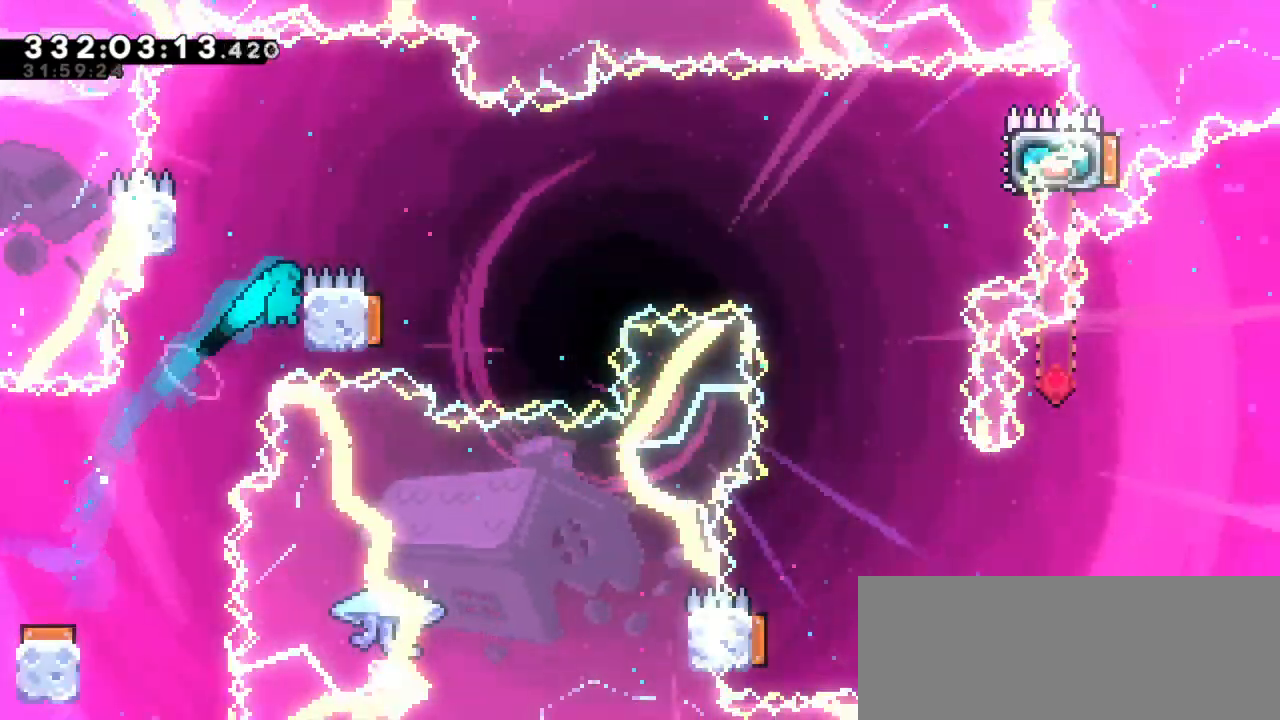
{"keys": ["jump2", "right"], "events": [[17, "right", "up"], [34, "left", "down"], [67, "jump2", "down"], [234, "jump2", "up"], [267, "right", "down"], [300, "jump2", "down"], [300, "left", "up"]]}
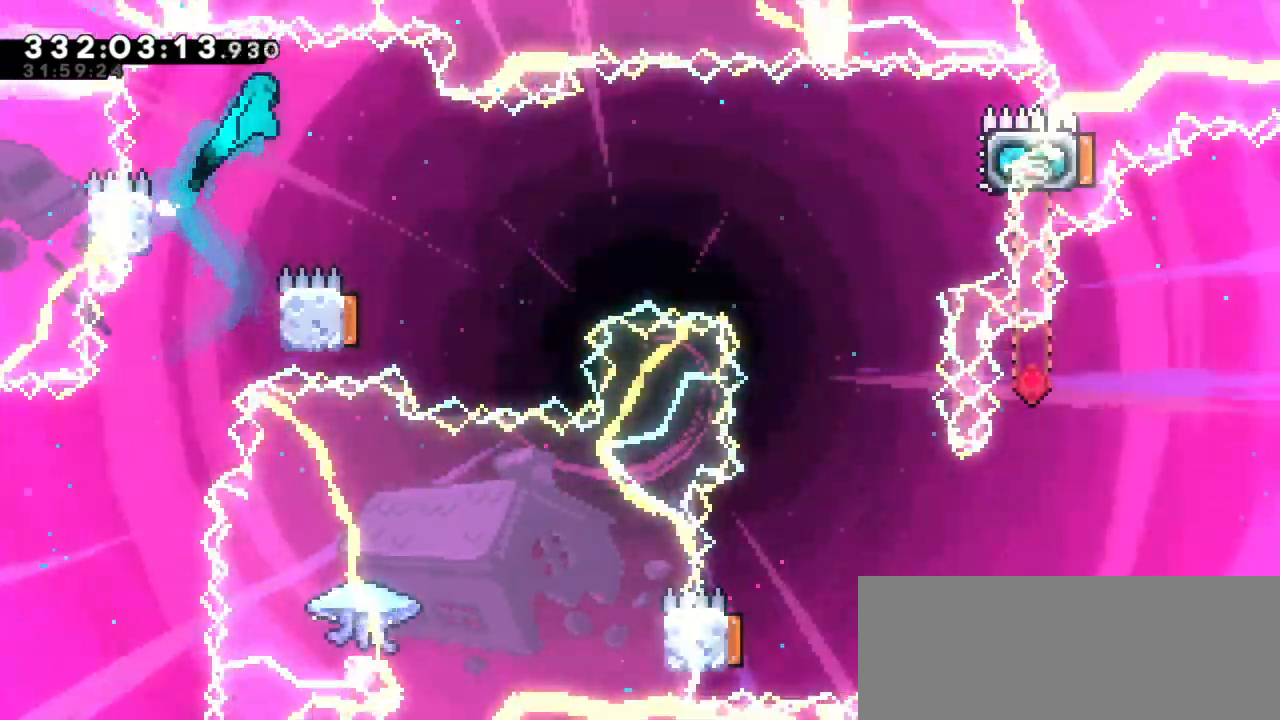
{"keys": ["left"], "events": [[300, "right", "up"], [367, "jump2", "up"], [450, "left", "down"]]}
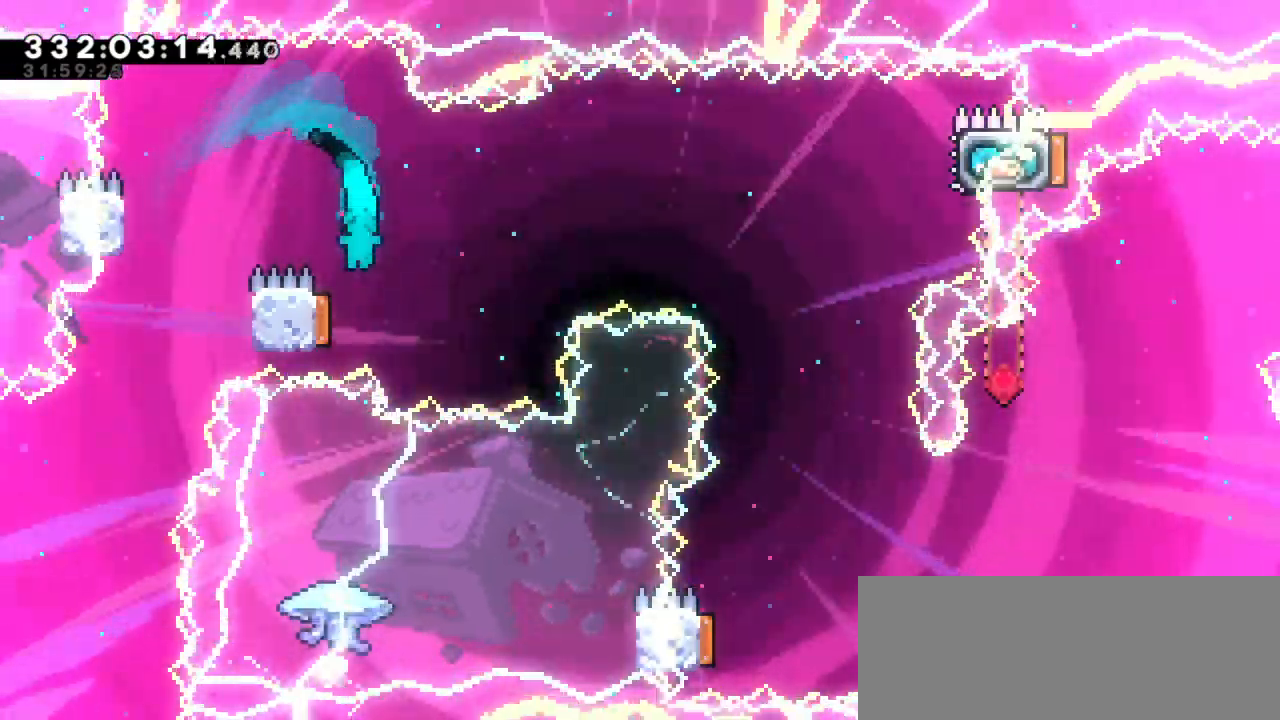
{"keys": ["right"], "events": [[167, "right", "down"], [184, "left", "up"]]}
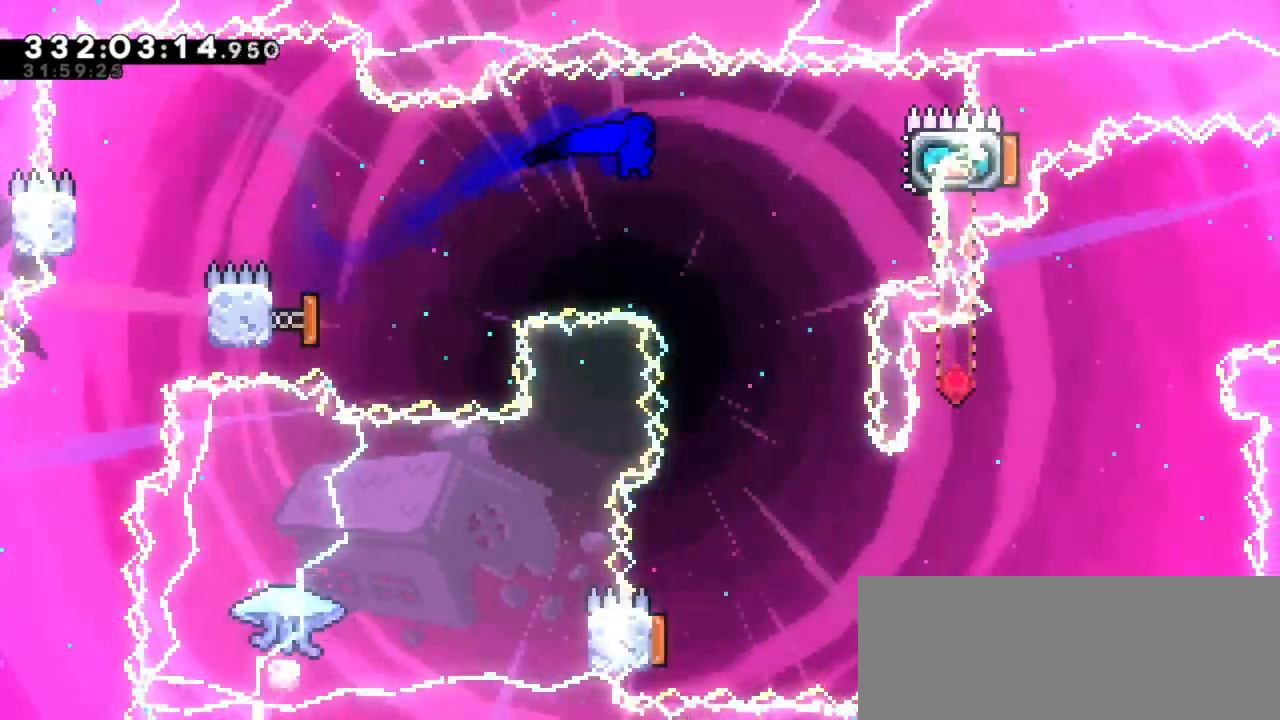
{"keys": ["right"], "events": [[267, "dash", "down"], [284, "up", "down"], [417, "up", "up"], [484, "dash", "up"]]}
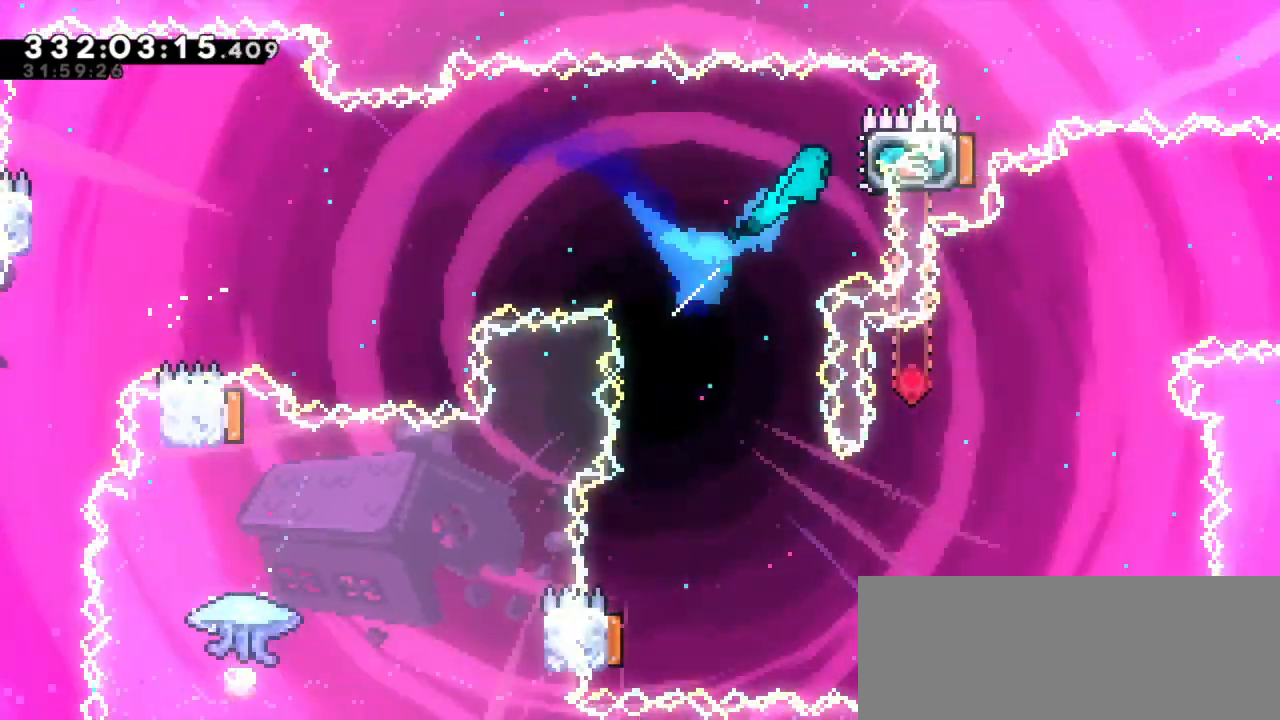
{"keys": ["left"], "events": [[67, "grab", "down"], [117, "right", "up"], [184, "grab", "up"], [284, "left", "down"]]}
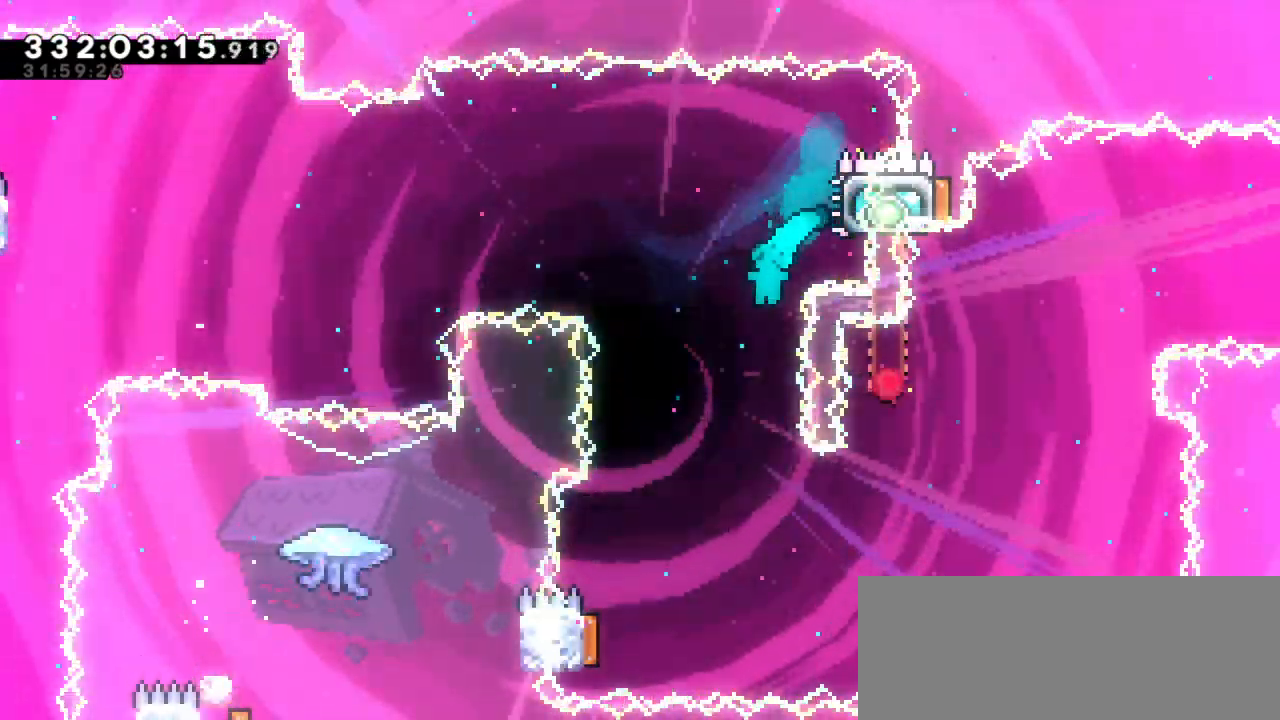
{"keys": ["left"], "events": [[167, "left", "up"], [300, "left", "down"]]}
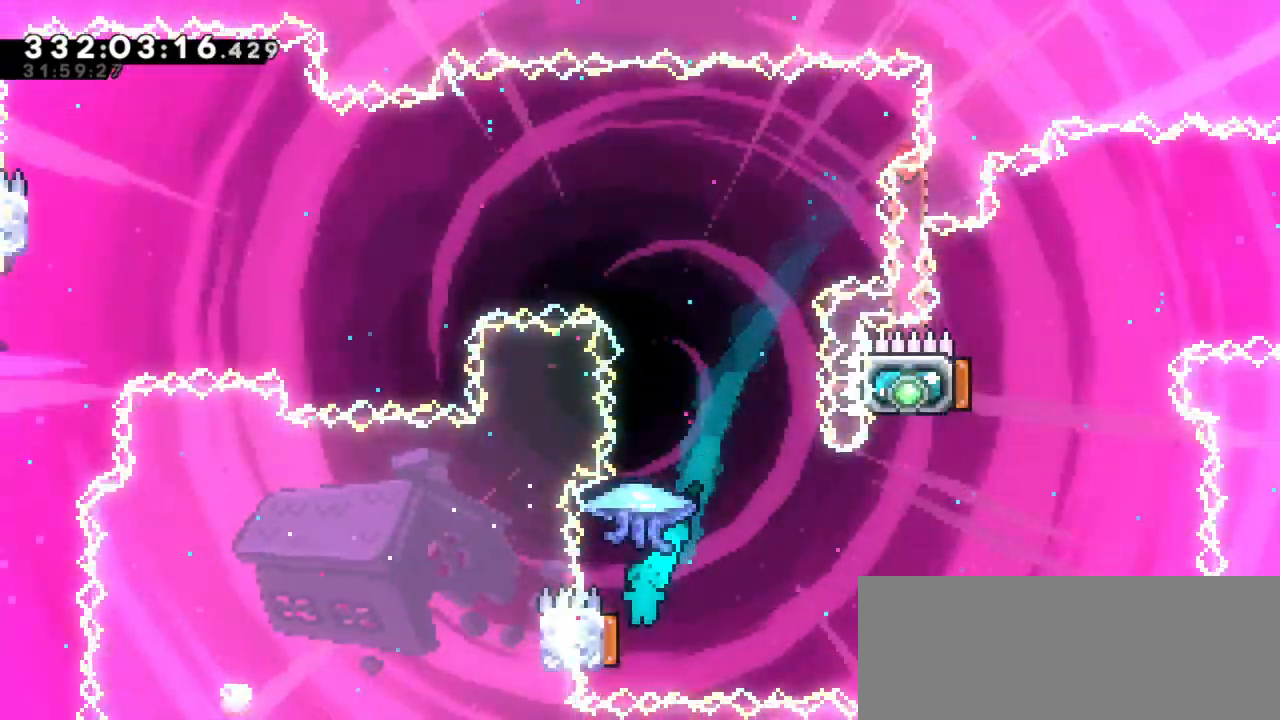
{"keys": ["grab", "left"], "events": [[17, "left", "up"], [34, "grab", "down"], [34, "right", "down"], [200, "left", "down"], [200, "right", "up"]]}
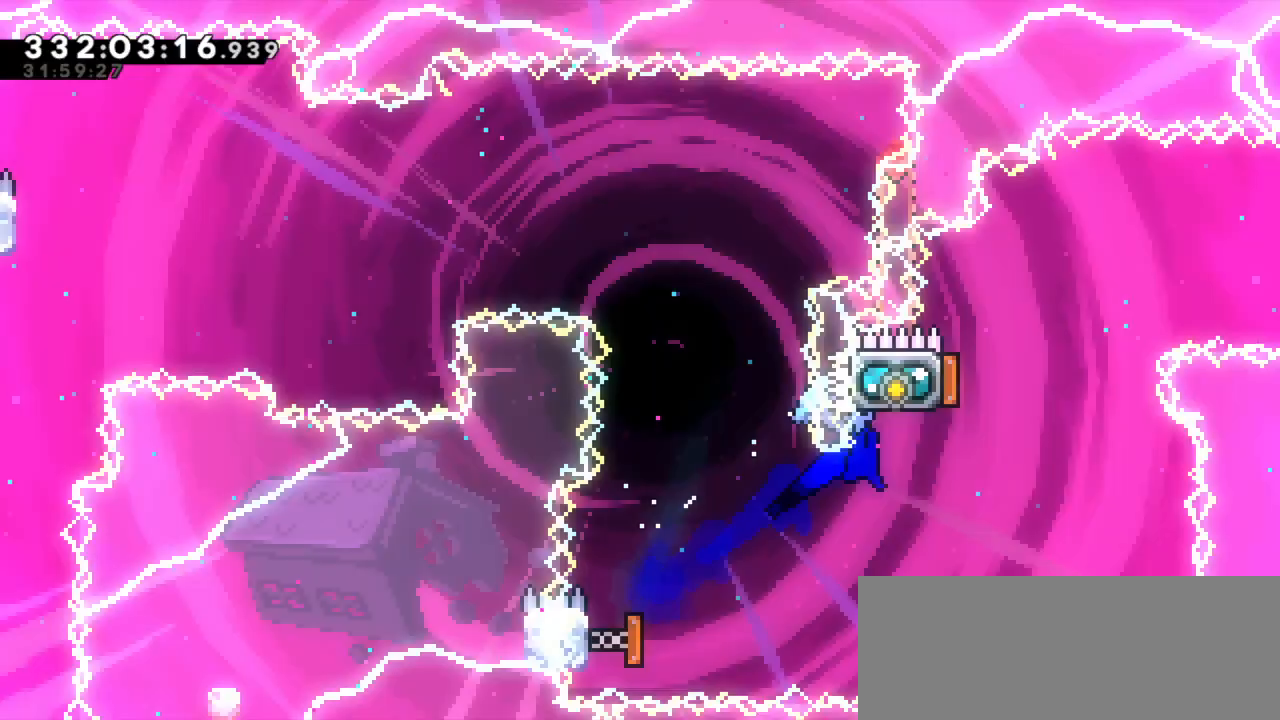
{"keys": ["dash", "left", "up"], "events": [[317, "left", "up"], [350, "grab", "up"], [400, "dash", "down"], [400, "left", "down"], [417, "up", "down"]]}